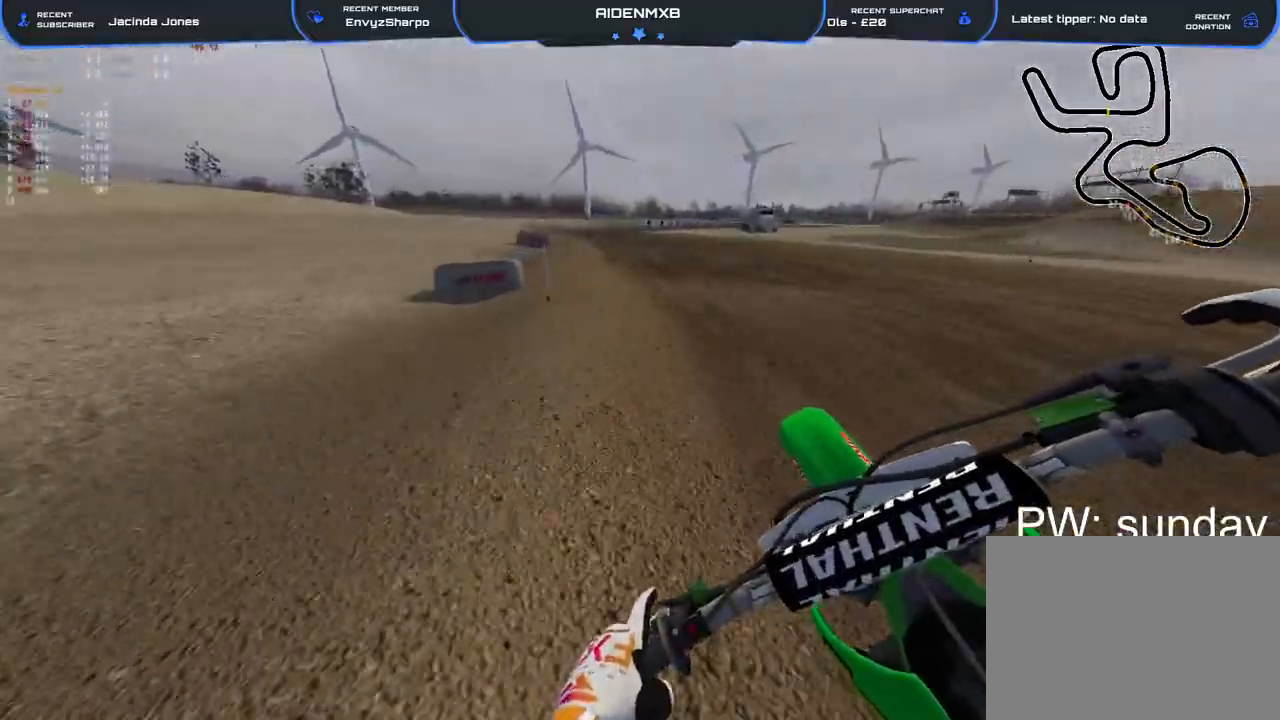
Gameplay with a controller (PlayStation layout); each line is a JSON object with the inputs held at the frame after it. "events" lists button and stick changes between this image and that frame as [ms after this image, input, new state], when the widget could be followed in between. Not read: HOME TOUCHPAD.
{"buttons": ["R2"], "left_stick": "center", "right_stick": "down", "events": [[17, "left_stick", "center"]]}
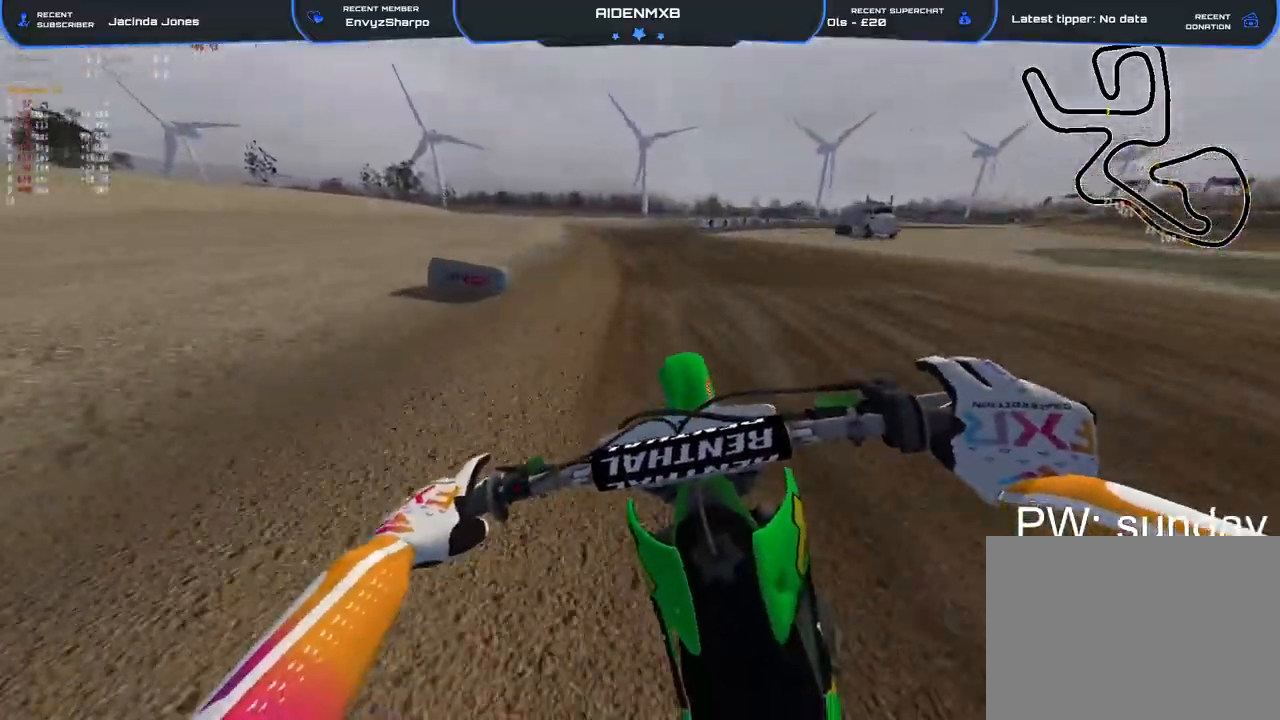
{"buttons": ["R1", "R2"], "left_stick": "center", "right_stick": "down-right", "events": [[83, "R1", "down"], [167, "right_stick", "down-right"], [317, "R2", "up"], [433, "R2", "down"]]}
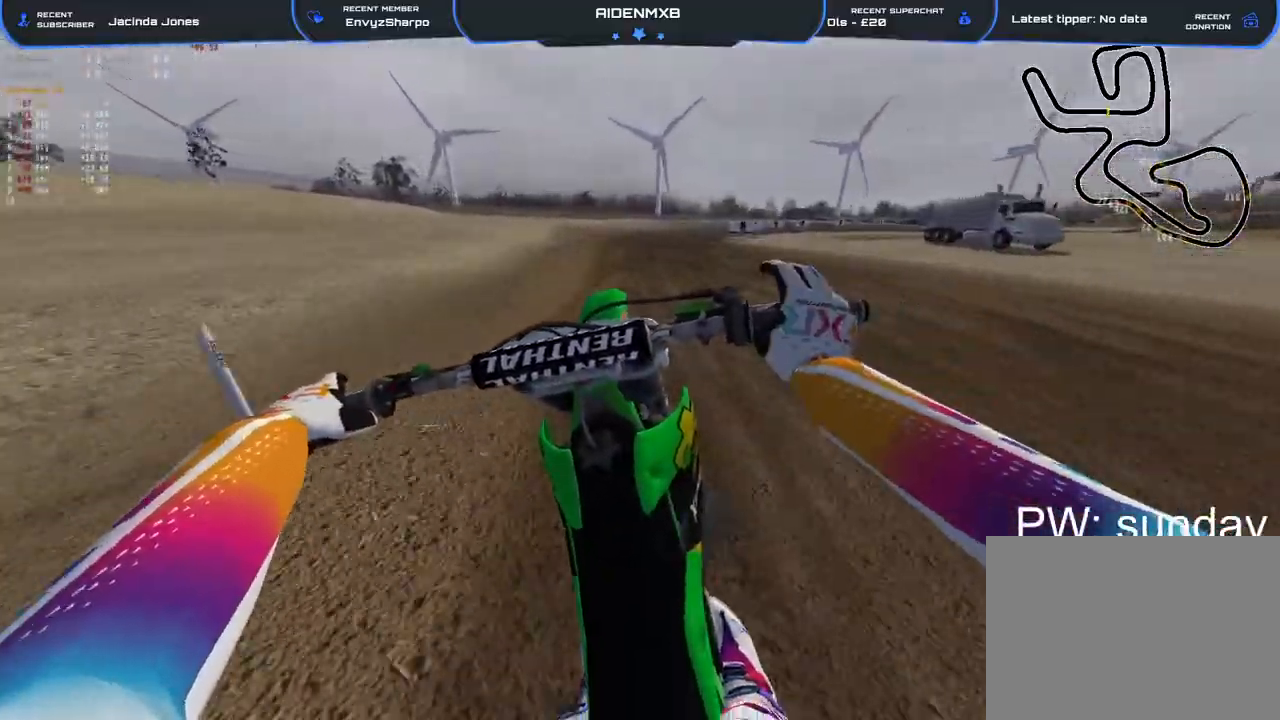
{"buttons": ["R2"], "left_stick": "up-right", "right_stick": "down-right", "events": [[450, "R1", "up"], [500, "left_stick", "up-right"]]}
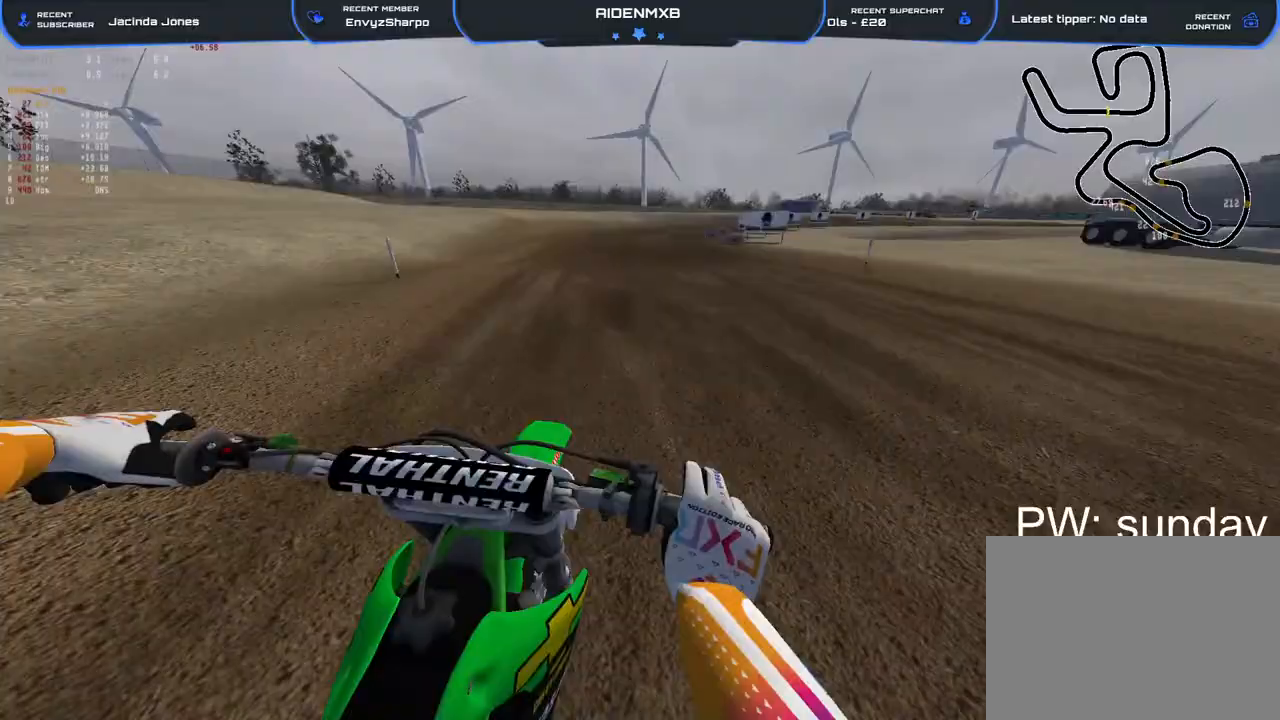
{"buttons": ["R2"], "left_stick": "up-right", "right_stick": "right", "events": [[33, "right_stick", "right"], [67, "TRIANGLE", "down"], [367, "TRIANGLE", "up"]]}
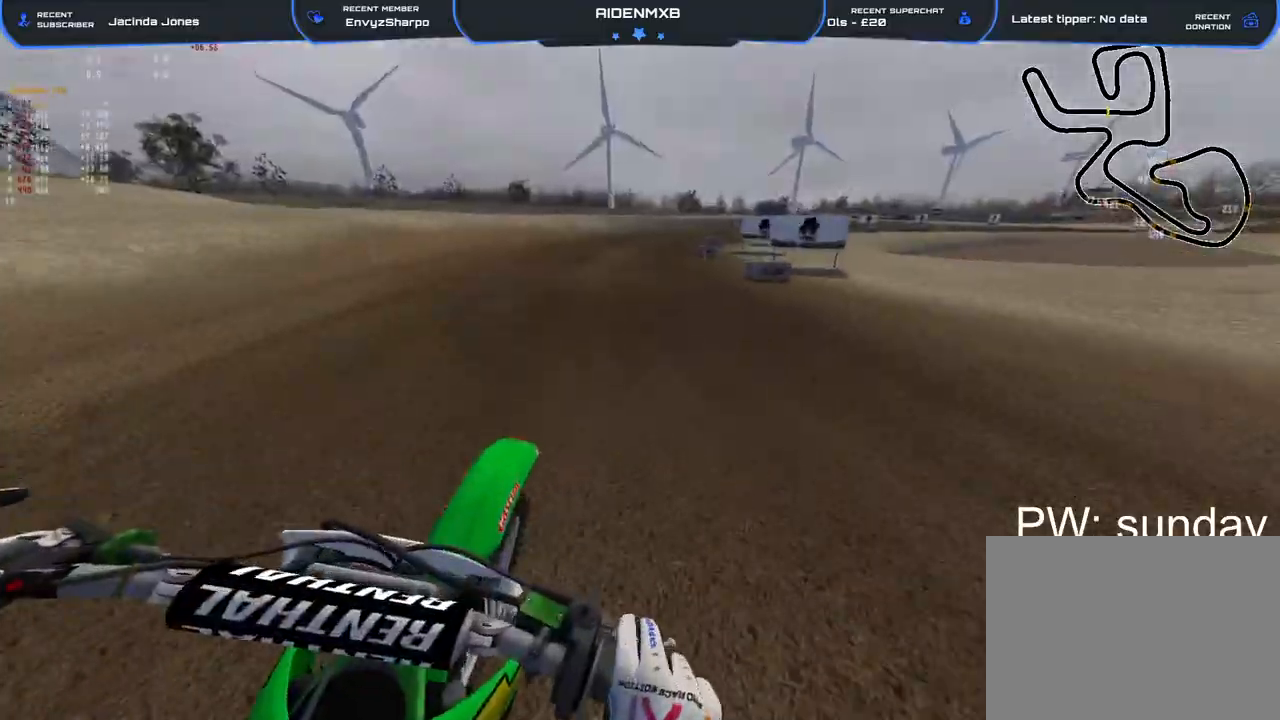
{"buttons": ["R2"], "left_stick": "right", "right_stick": "center", "events": [[267, "left_stick", "right"], [417, "right_stick", "center"]]}
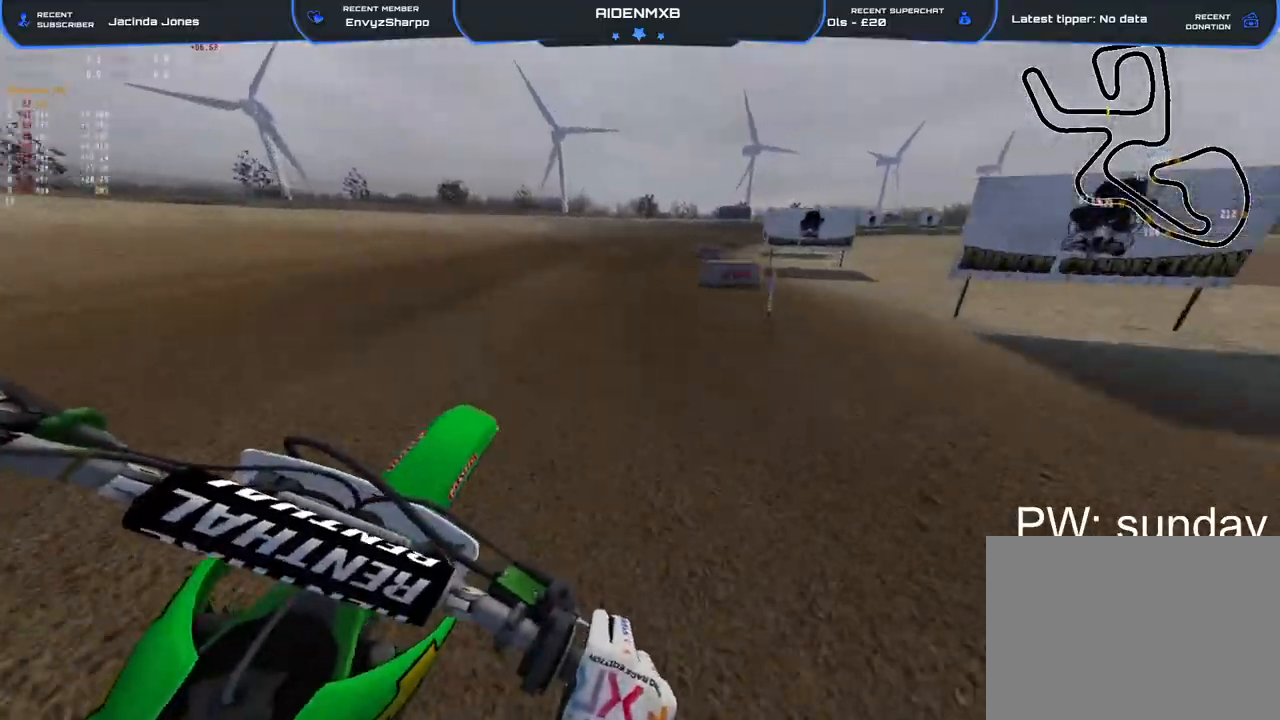
{"buttons": ["R2"], "left_stick": "right", "right_stick": "center", "events": []}
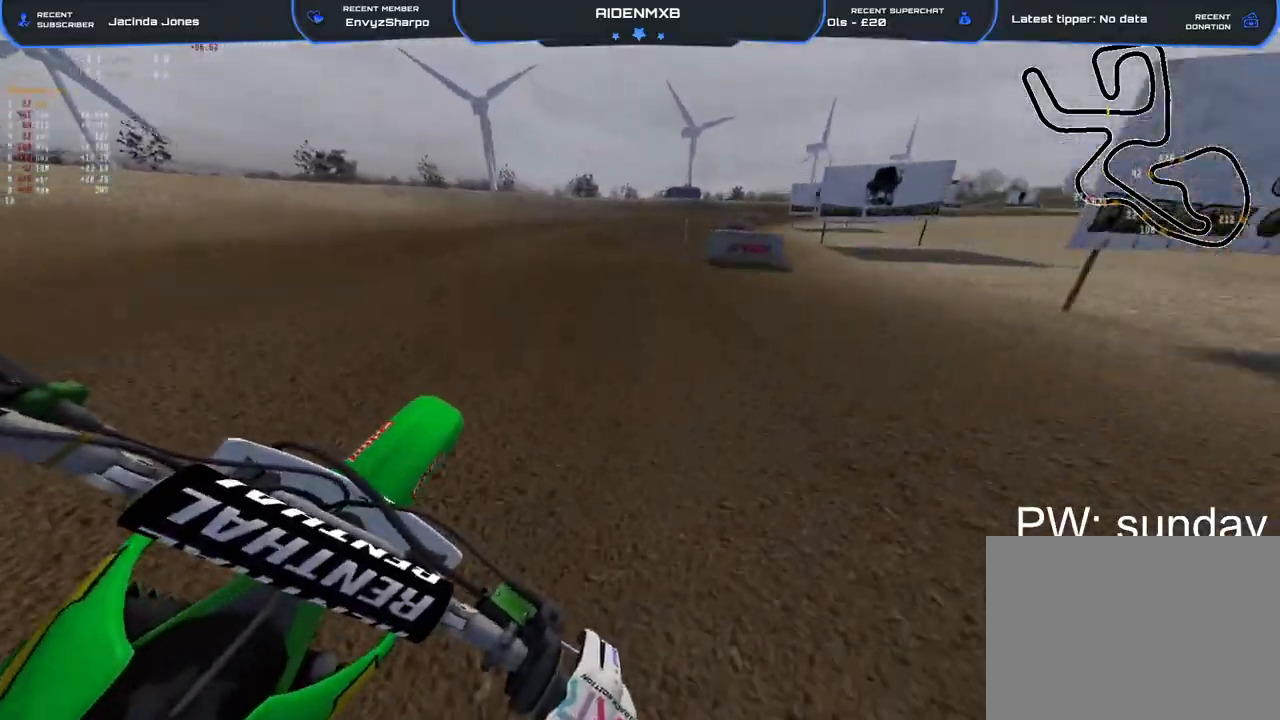
{"buttons": ["R2"], "left_stick": "right", "right_stick": "left", "events": [[450, "right_stick", "left"]]}
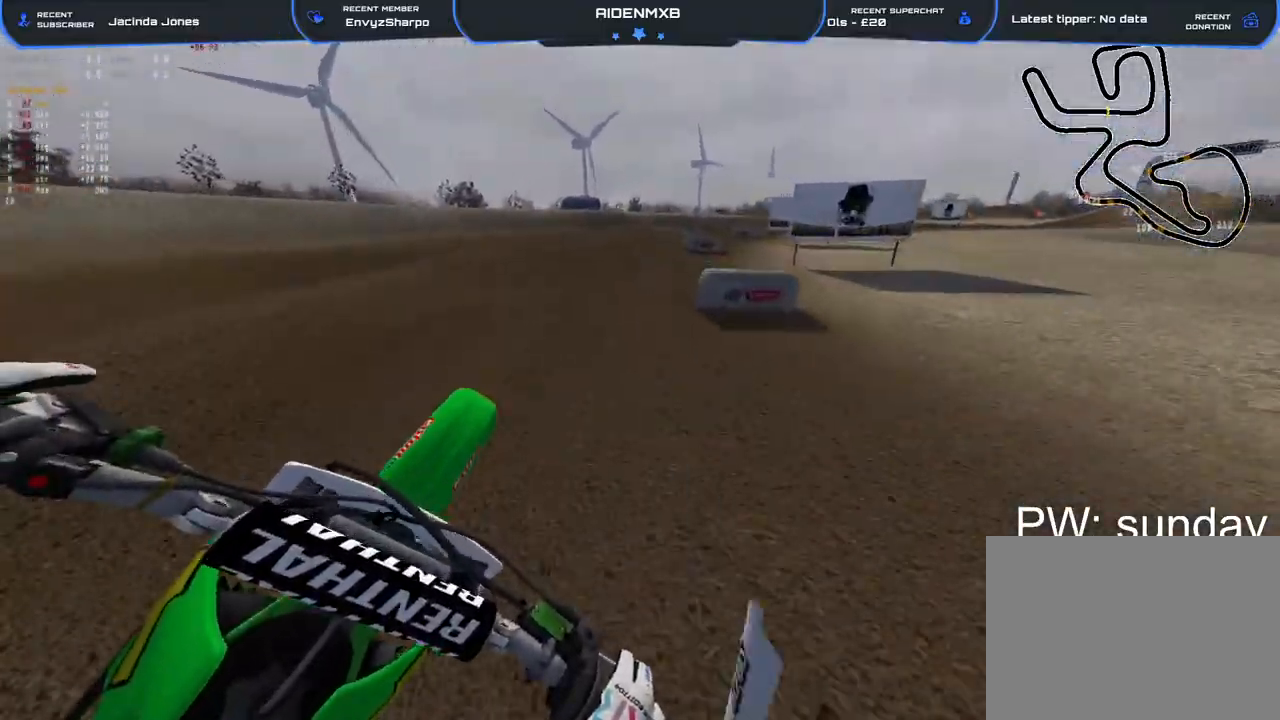
{"buttons": ["R2"], "left_stick": "right", "right_stick": "left", "events": []}
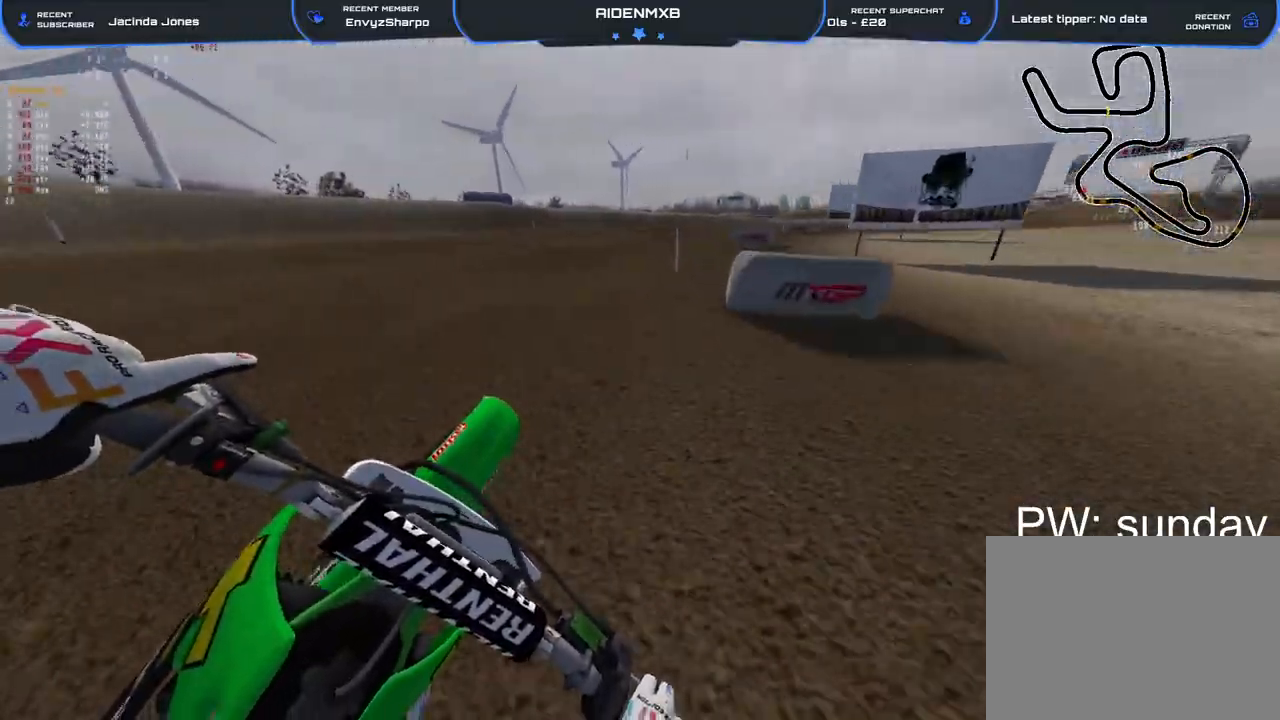
{"buttons": ["R2"], "left_stick": "right", "right_stick": "left", "events": []}
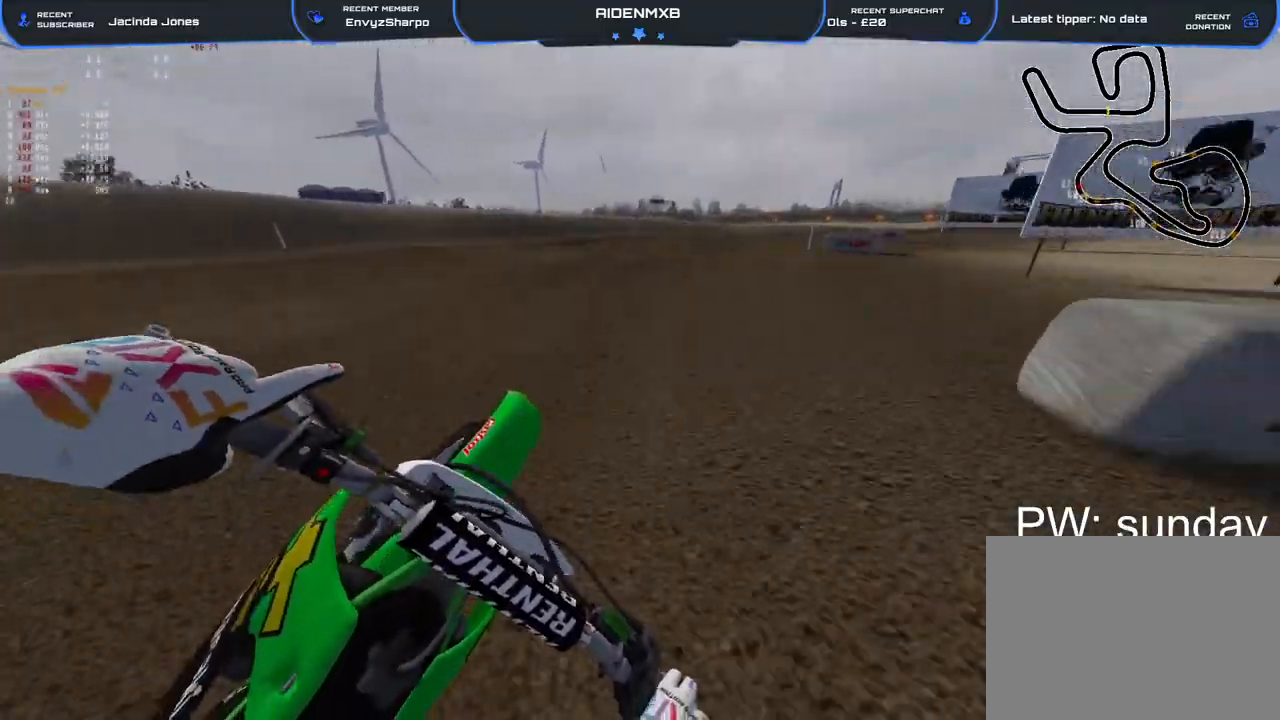
{"buttons": ["R2"], "left_stick": "right", "right_stick": "left", "events": []}
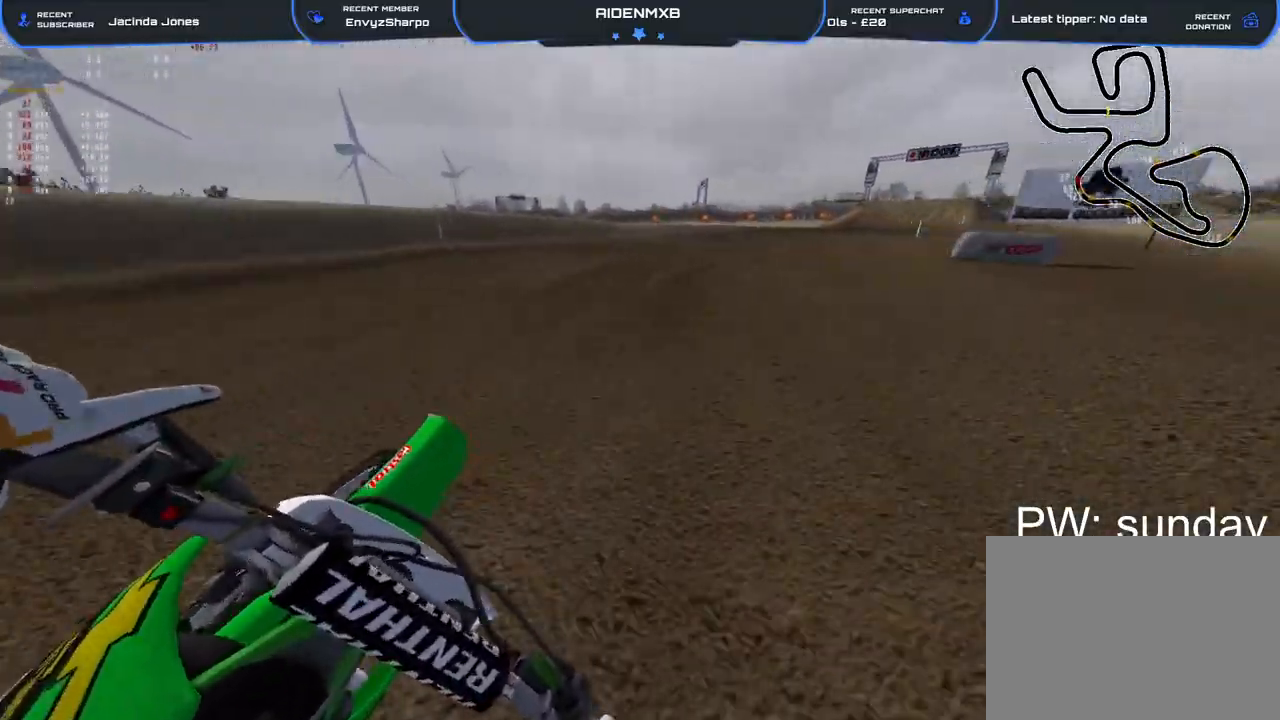
{"buttons": ["R2"], "left_stick": "right", "right_stick": "left", "events": []}
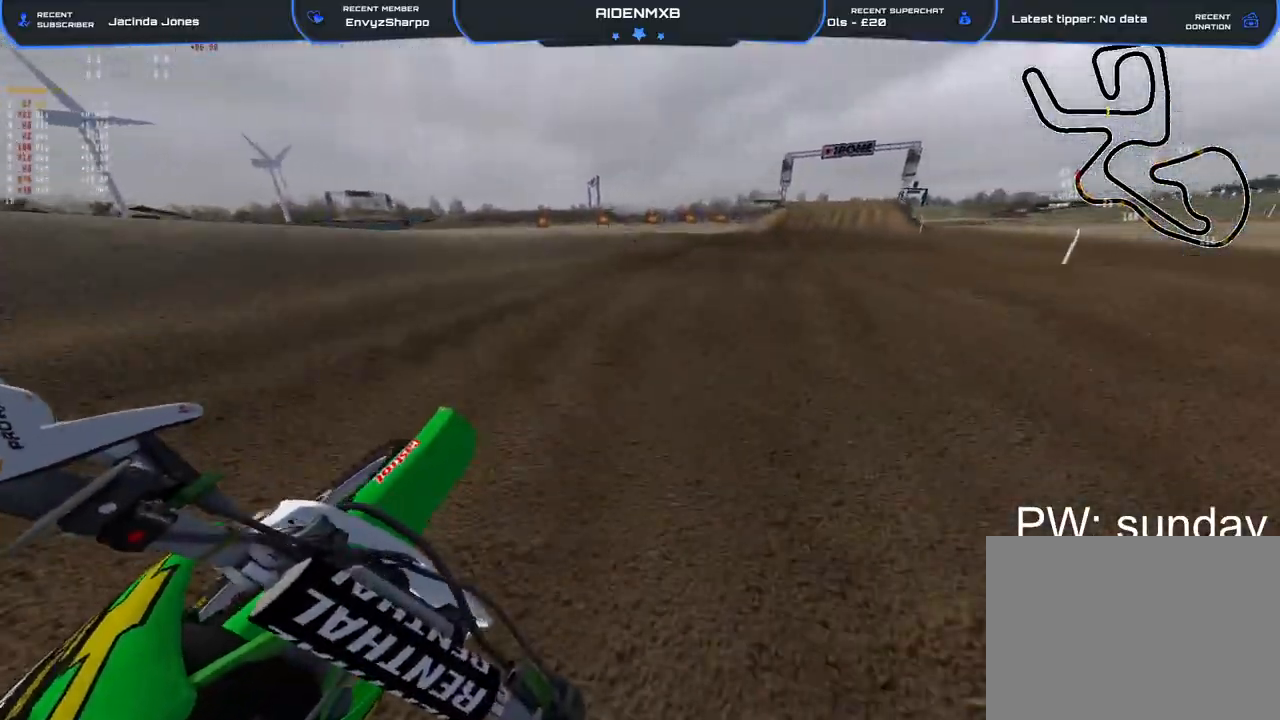
{"buttons": ["R1", "R2"], "left_stick": "right", "right_stick": "left", "events": [[183, "R1", "down"]]}
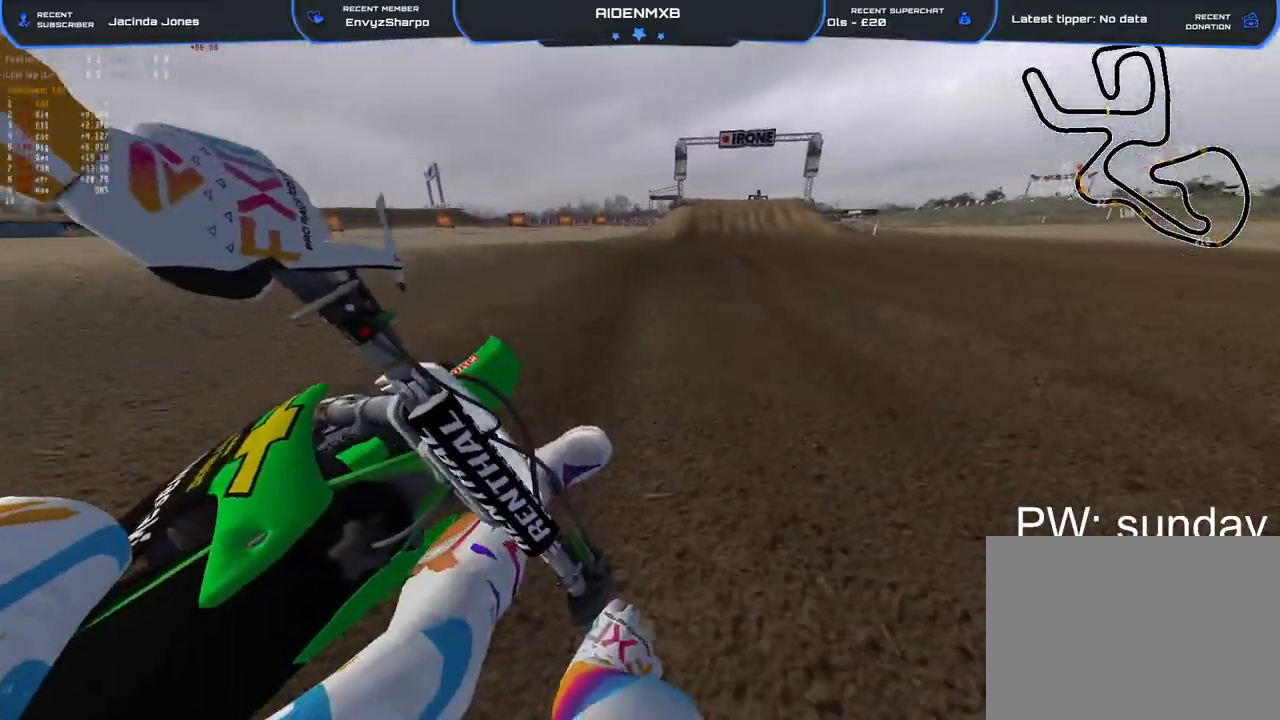
{"buttons": ["R1", "R2"], "left_stick": "up-left", "right_stick": "up-left", "events": [[283, "left_stick", "center"], [367, "left_stick", "left"], [417, "left_stick", "up-left"], [450, "right_stick", "up-left"]]}
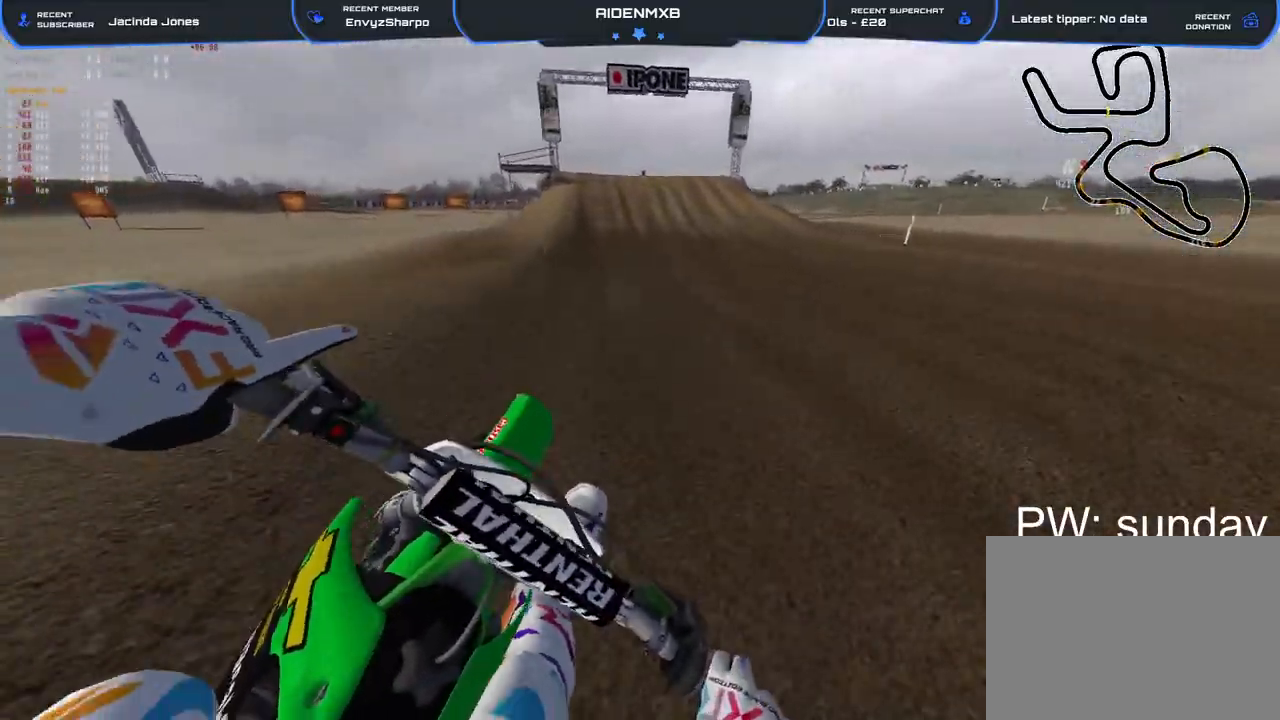
{"buttons": ["R2"], "left_stick": "center", "right_stick": "center", "events": [[17, "right_stick", "up"], [83, "right_stick", "center"], [150, "R1", "up"], [200, "left_stick", "left"], [333, "left_stick", "center"]]}
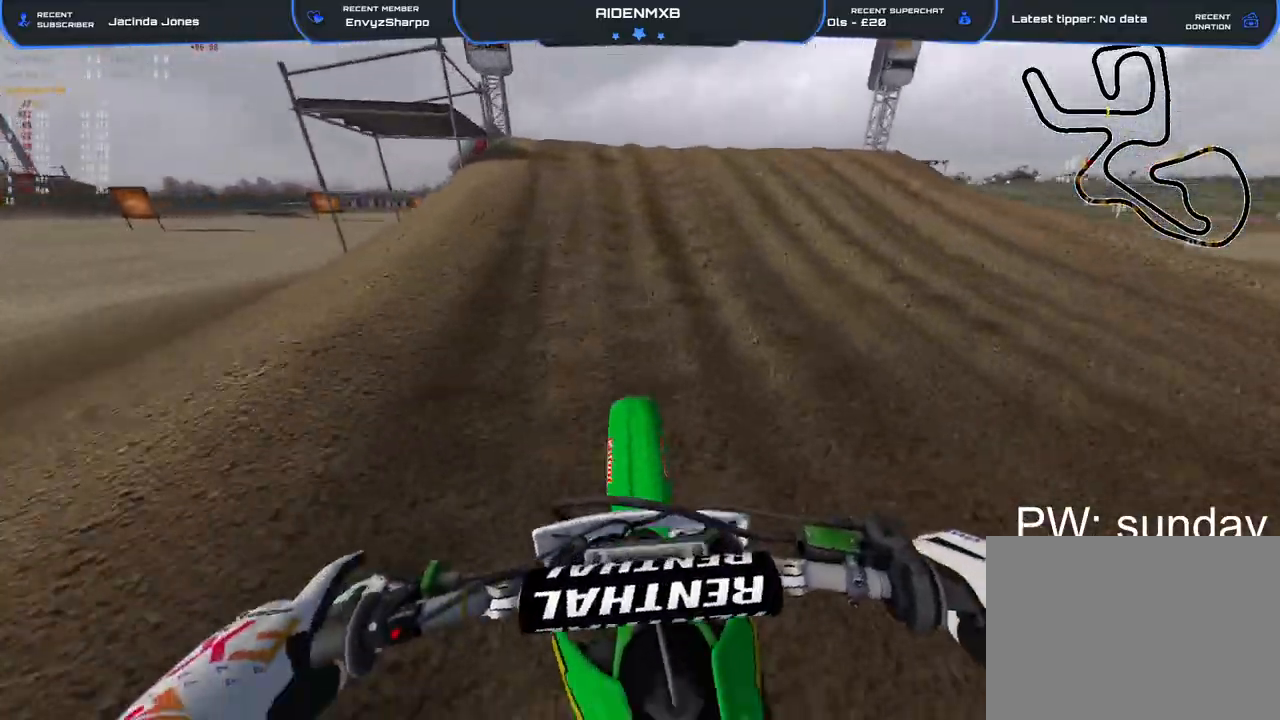
{"buttons": ["R2"], "left_stick": "right", "right_stick": "down-right", "events": [[100, "left_stick", "left"], [167, "right_stick", "up"], [233, "R1", "down"], [383, "R2", "up"], [383, "right_stick", "right"], [433, "left_stick", "right"], [433, "right_stick", "down-right"], [483, "R2", "down"], [500, "R1", "up"]]}
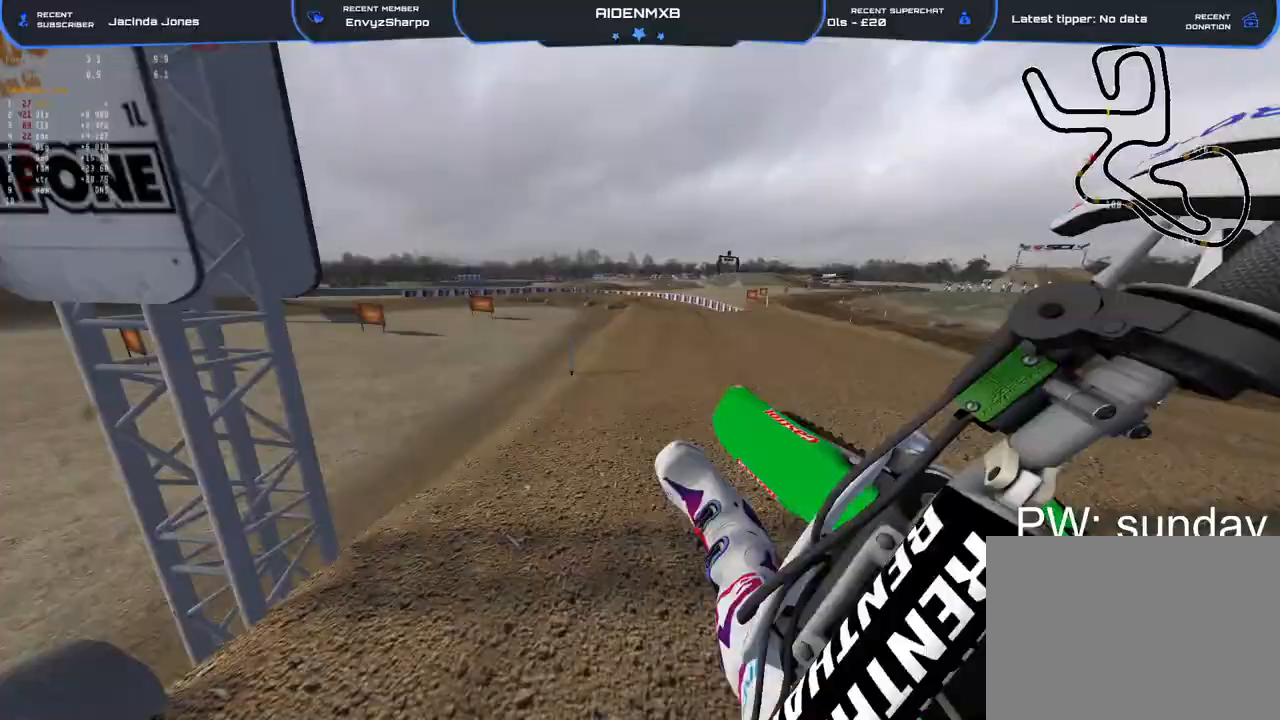
{"buttons": ["CROSS", "L1", "R2", "L3"], "left_stick": "center", "right_stick": "up-right", "events": [[100, "right_stick", "right"], [333, "TRIANGLE", "down"], [333, "right_stick", "up-right"], [400, "L3", "down"], [400, "left_stick", "center"], [450, "L1", "down"], [500, "CROSS", "down"], [500, "TRIANGLE", "up"]]}
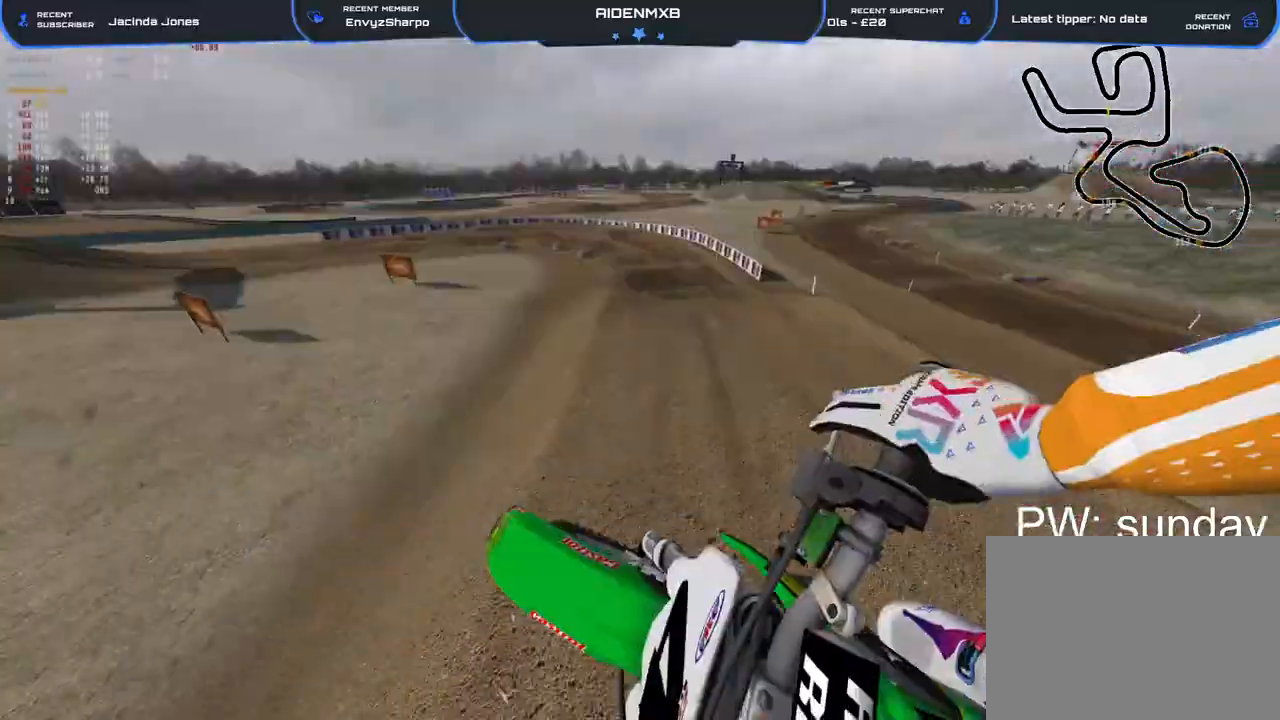
{"buttons": ["L1", "R2"], "left_stick": "center", "right_stick": "down-left", "events": [[33, "L3", "up"], [50, "right_stick", "center"], [183, "CROSS", "up"], [350, "right_stick", "down-left"]]}
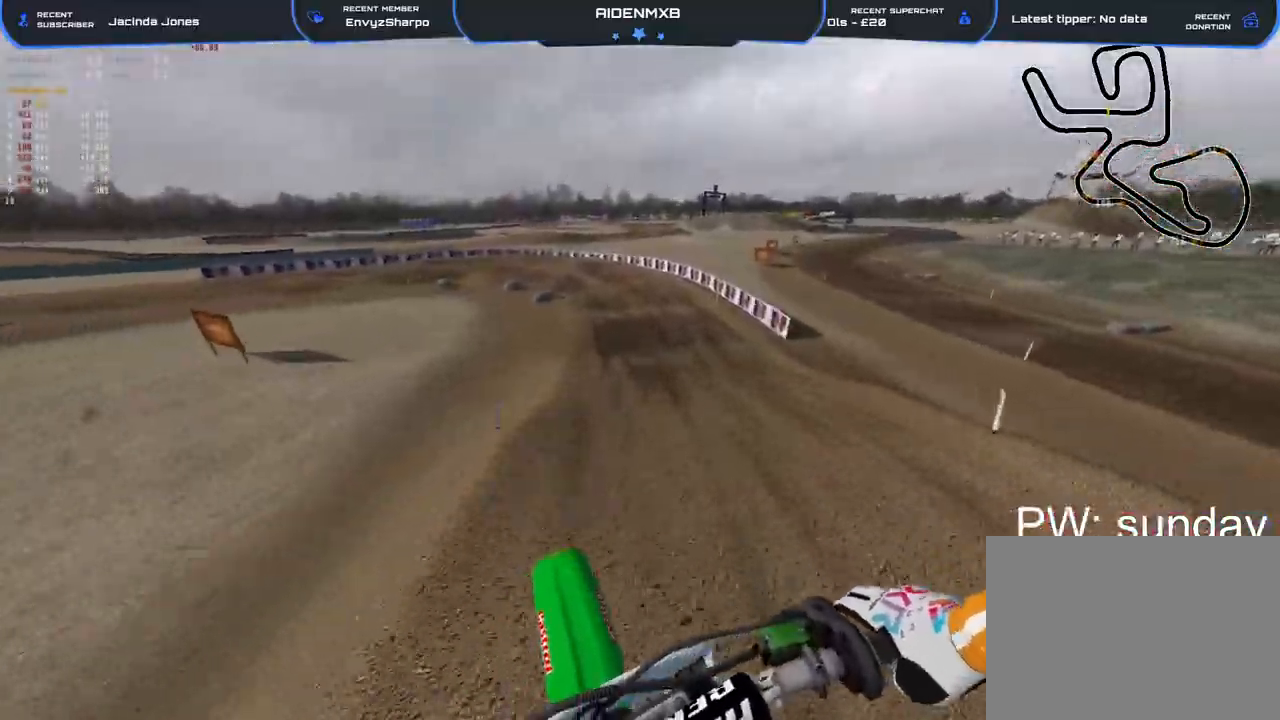
{"buttons": ["R2"], "left_stick": "left", "right_stick": "down-left", "events": [[217, "L1", "up"], [433, "left_stick", "left"]]}
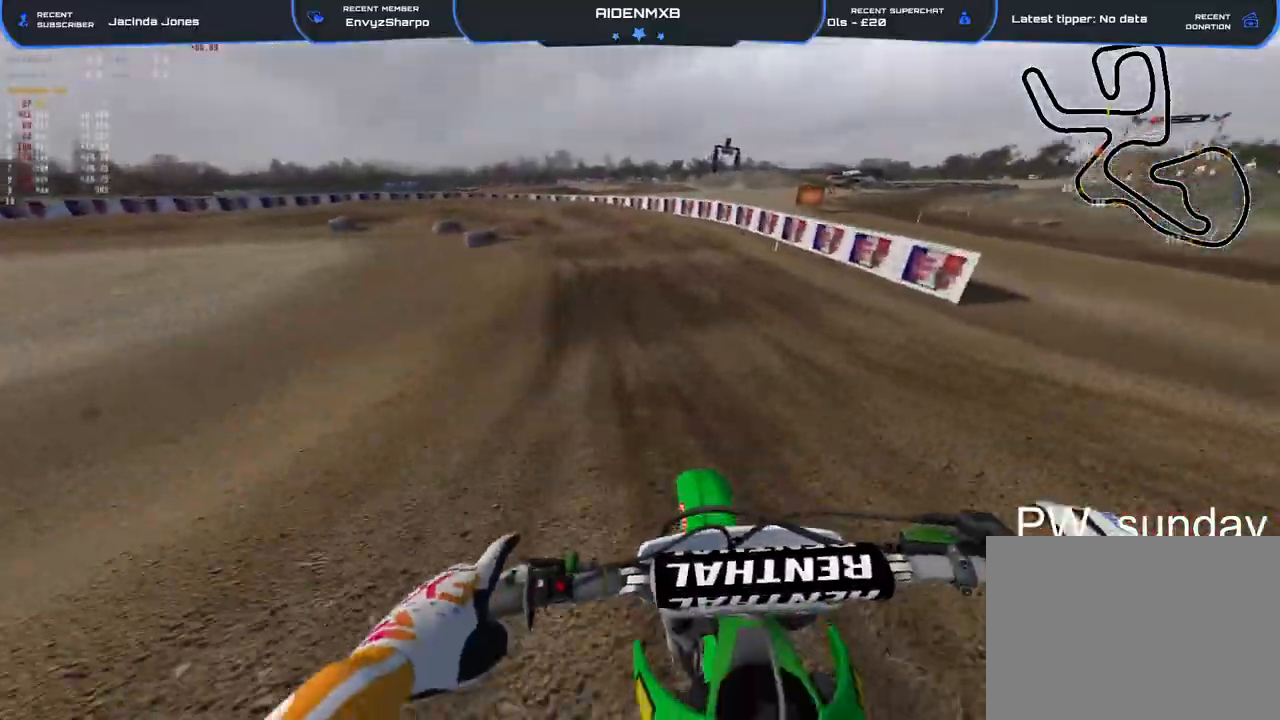
{"buttons": ["R2"], "left_stick": "left", "right_stick": "center", "events": [[250, "R2", "up"], [250, "right_stick", "center"], [483, "R2", "down"]]}
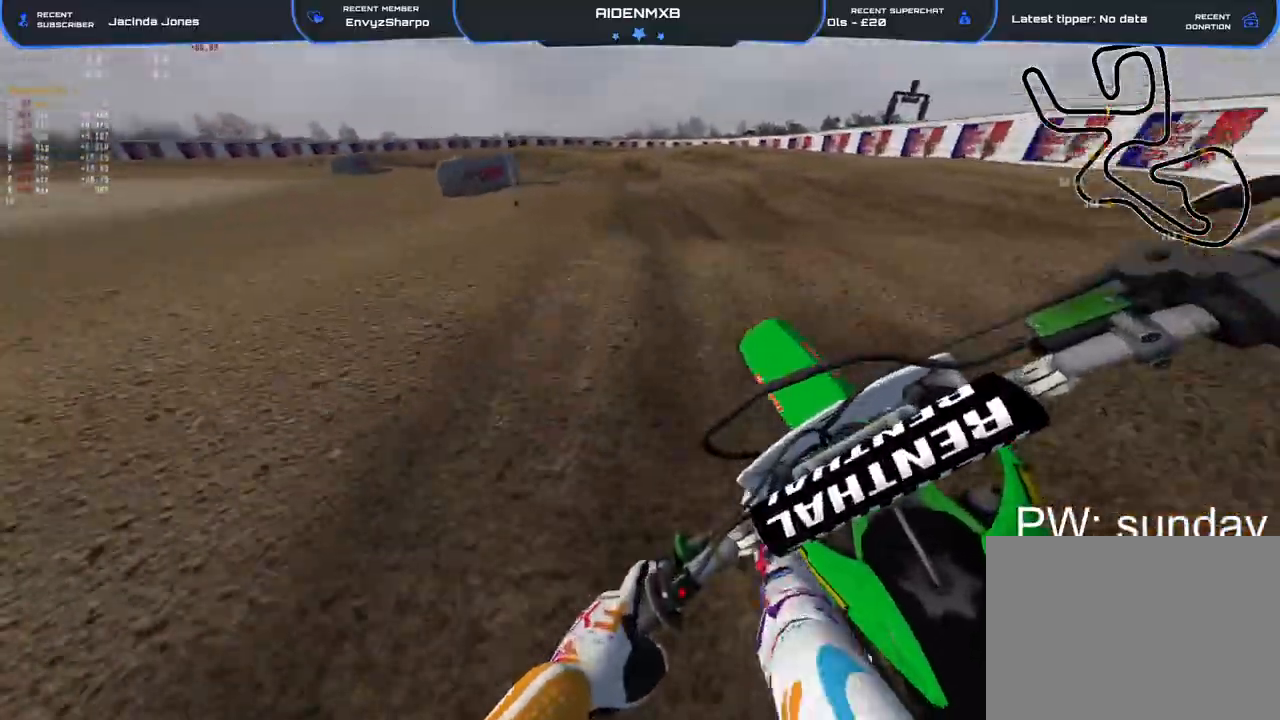
{"buttons": [], "left_stick": "left", "right_stick": "center", "events": [[167, "R2", "up"], [350, "left_stick", "center"], [433, "left_stick", "left"]]}
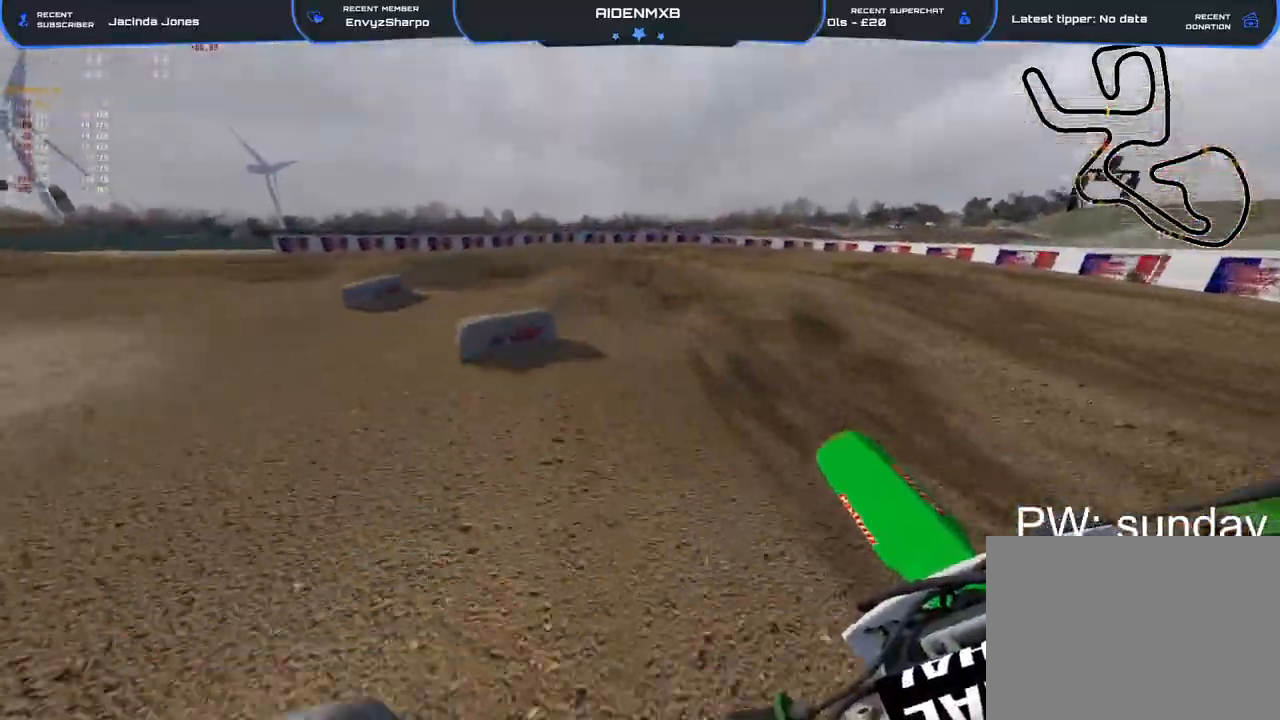
{"buttons": ["R2"], "left_stick": "left", "right_stick": "center", "events": [[217, "R2", "down"]]}
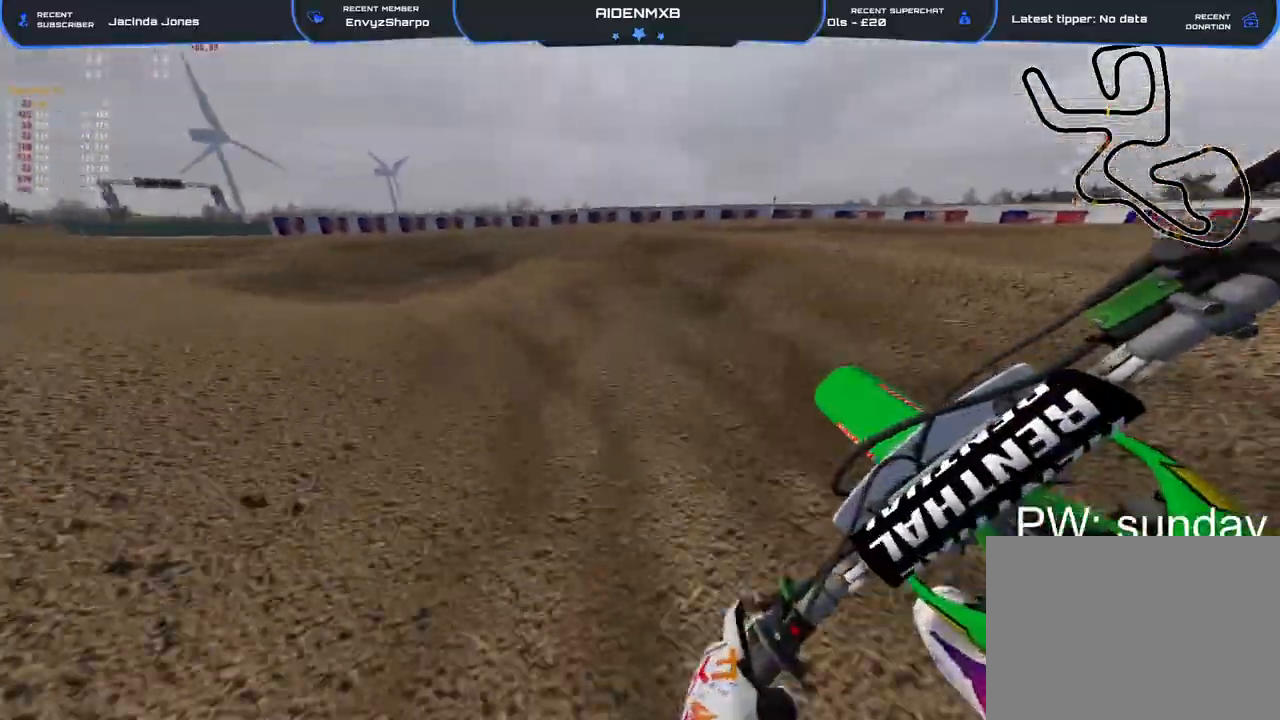
{"buttons": ["R1", "R2"], "left_stick": "left", "right_stick": "down-right", "events": [[167, "R1", "down"], [250, "L1", "down"], [317, "L1", "up"], [433, "right_stick", "down-right"]]}
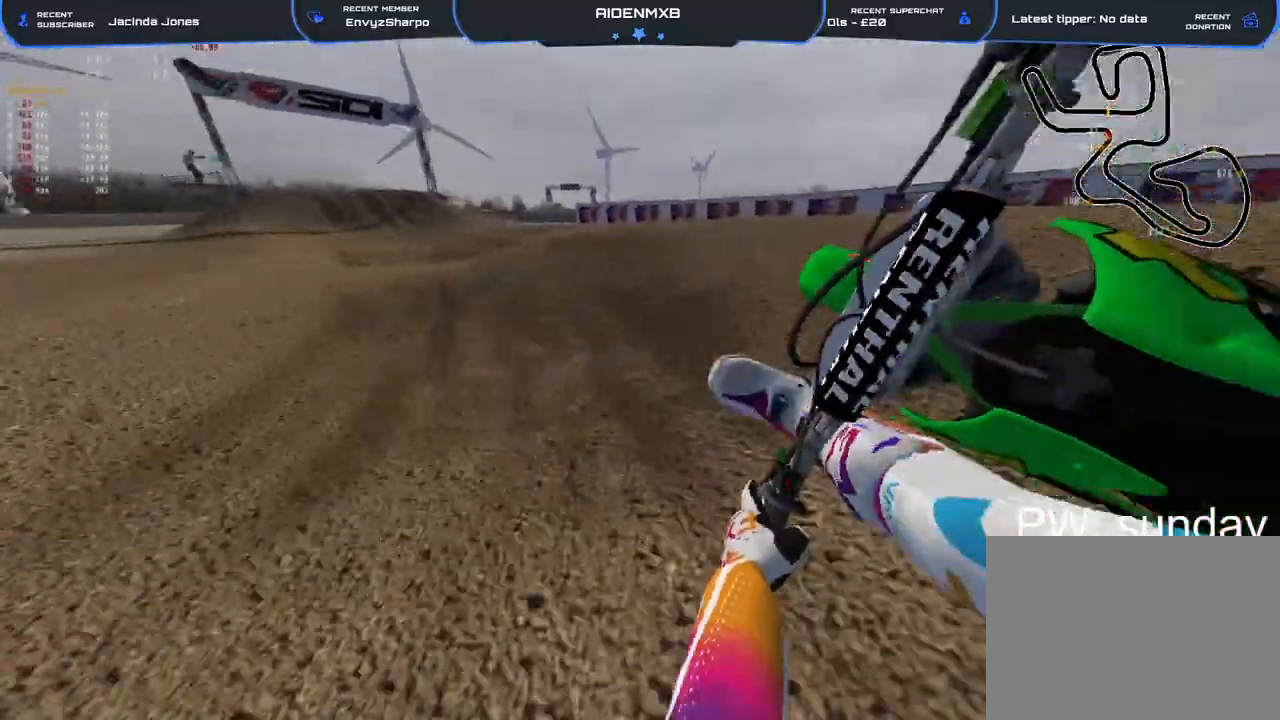
{"buttons": ["R1", "R2"], "left_stick": "left", "right_stick": "down-right", "events": [[250, "left_stick", "center"], [433, "left_stick", "left"]]}
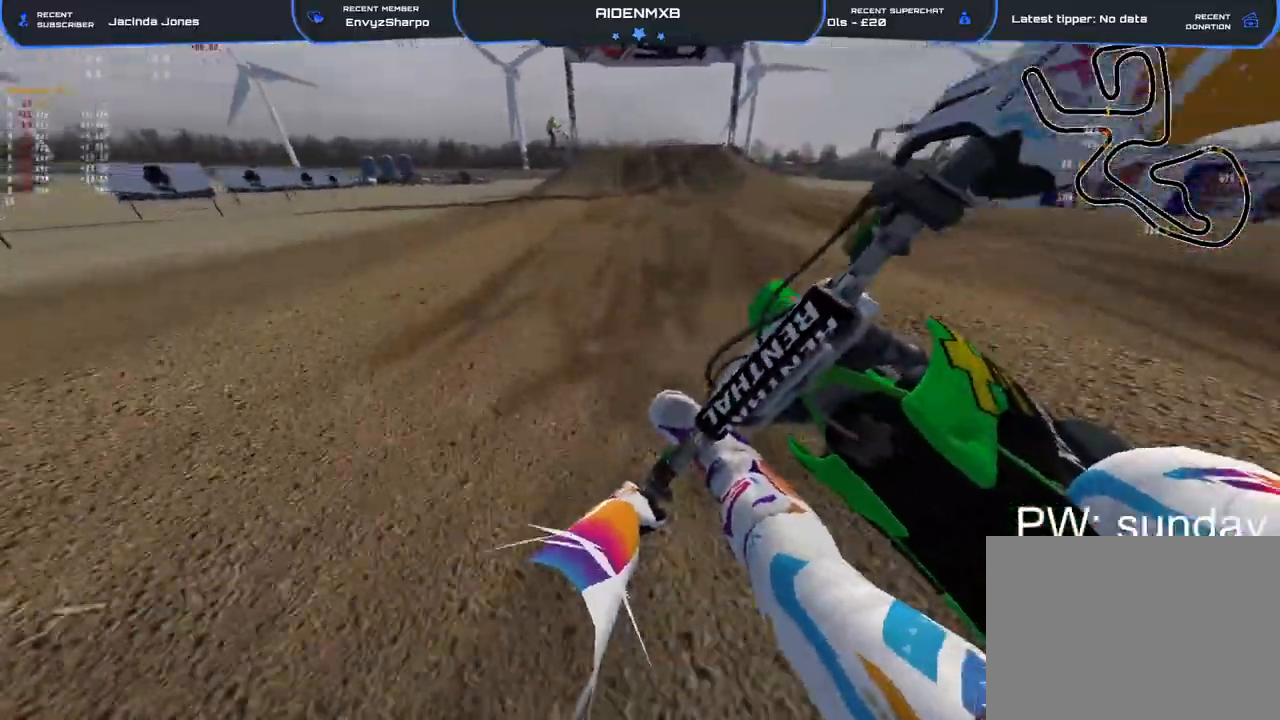
{"buttons": ["R1", "R2"], "left_stick": "center", "right_stick": "down-right", "events": [[33, "R1", "up"], [83, "left_stick", "center"], [150, "right_stick", "up-right"], [200, "right_stick", "center"], [317, "R1", "down"], [333, "right_stick", "down"], [450, "R1", "up"], [483, "right_stick", "down-right"], [500, "R1", "down"]]}
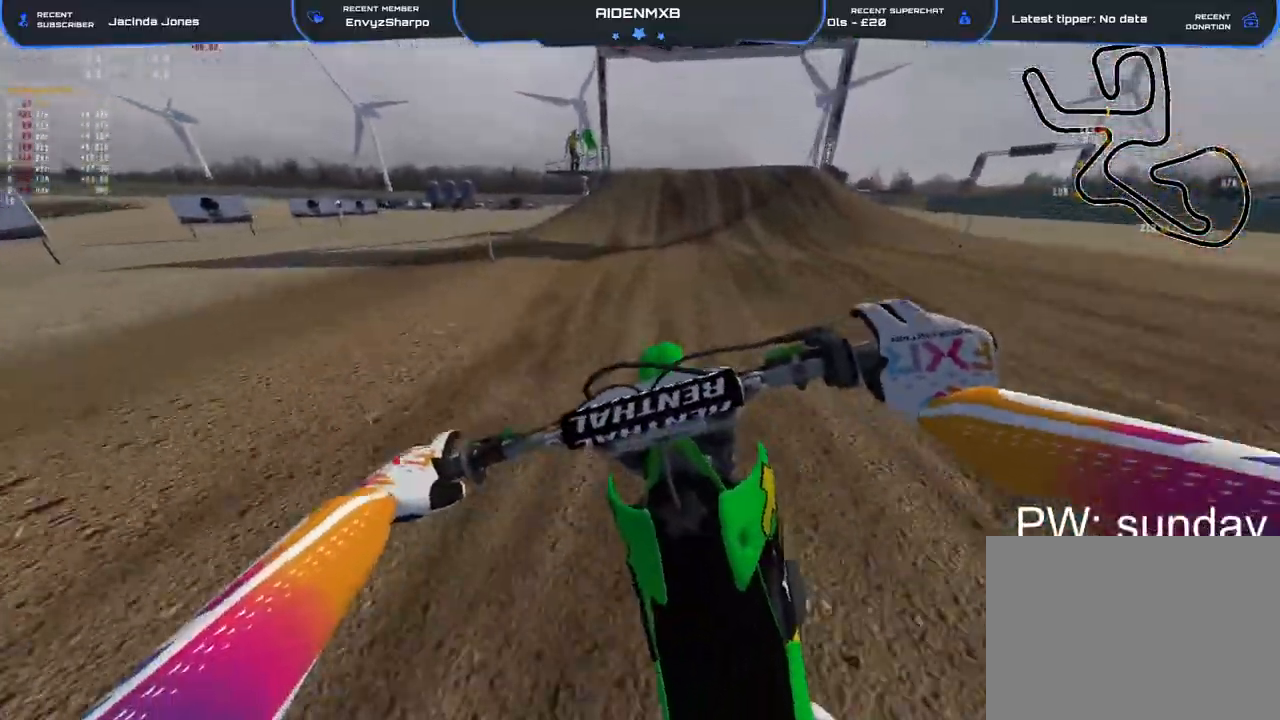
{"buttons": ["R2"], "left_stick": "center", "right_stick": "center", "events": [[33, "right_stick", "right"], [50, "R1", "up"], [100, "TRIANGLE", "down"], [133, "right_stick", "up-right"], [217, "TRIANGLE", "up"], [267, "right_stick", "down-right"], [400, "right_stick", "center"]]}
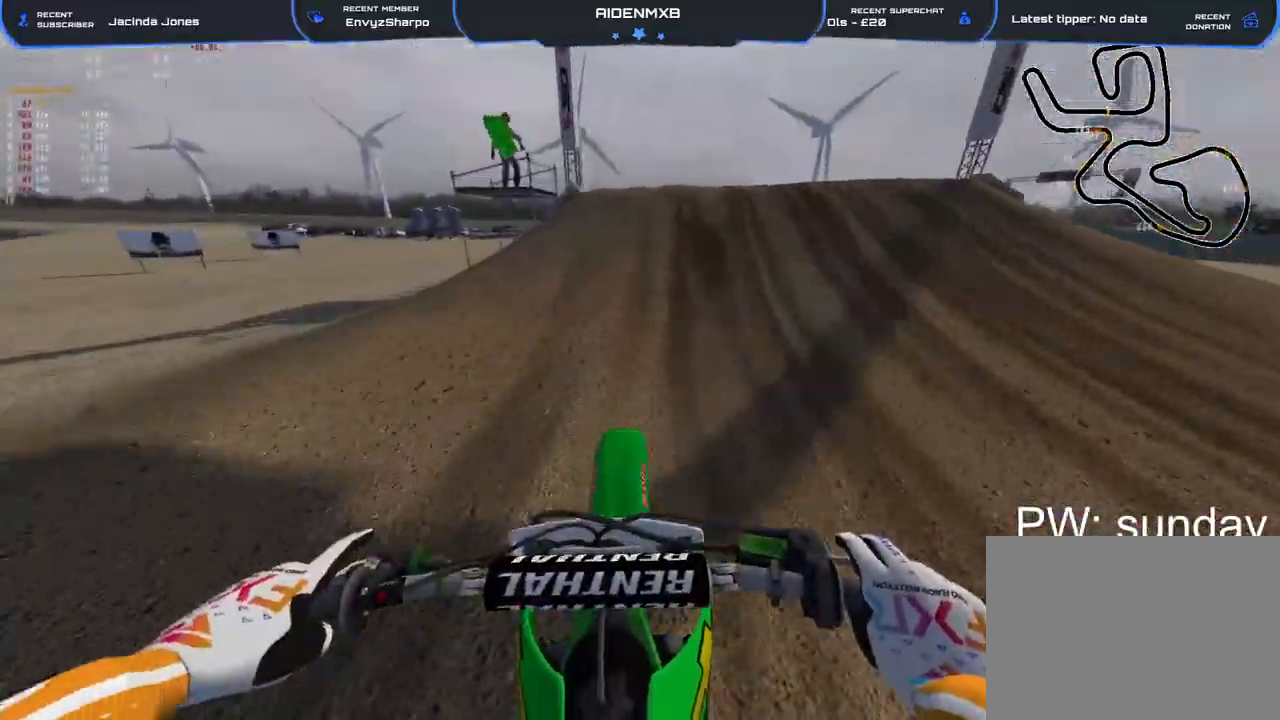
{"buttons": ["R1", "R2"], "left_stick": "right", "right_stick": "up-right", "events": [[283, "right_stick", "up-right"], [300, "R1", "down"], [417, "left_stick", "right"]]}
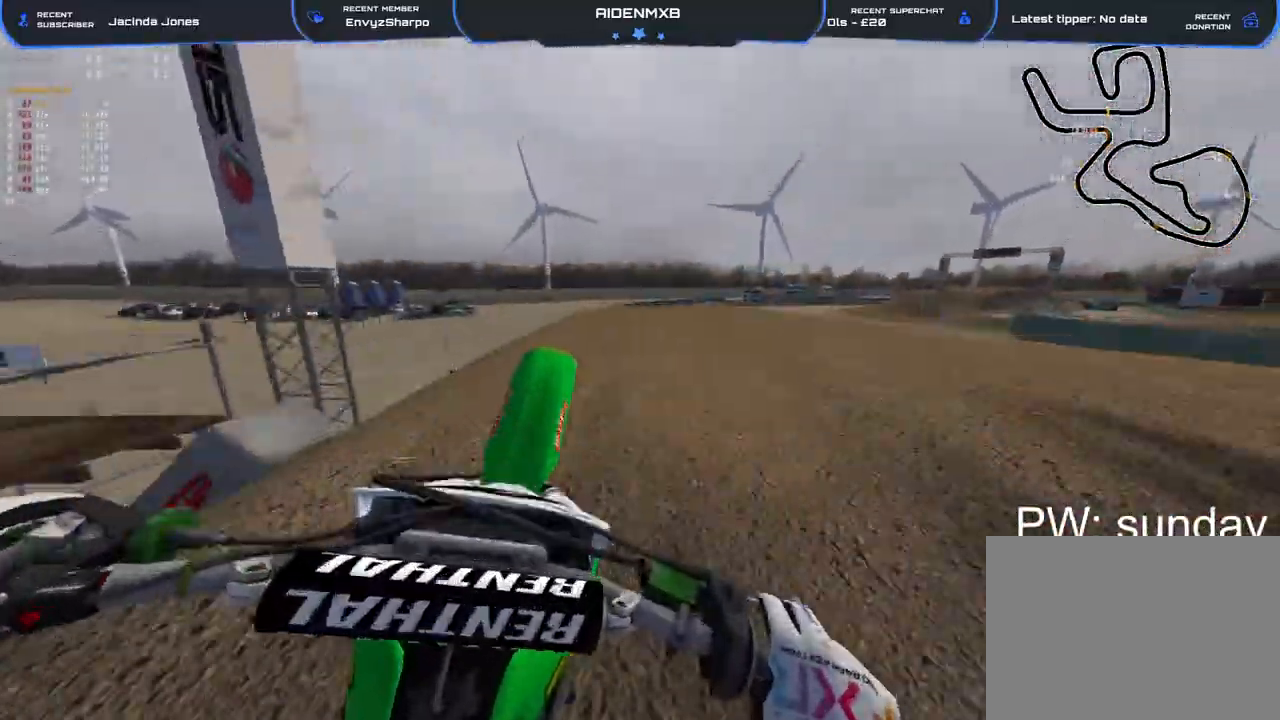
{"buttons": [], "left_stick": "center", "right_stick": "down-left", "events": [[17, "R1", "up"], [33, "right_stick", "center"], [50, "left_stick", "center"], [183, "R2", "up"], [300, "right_stick", "down-left"]]}
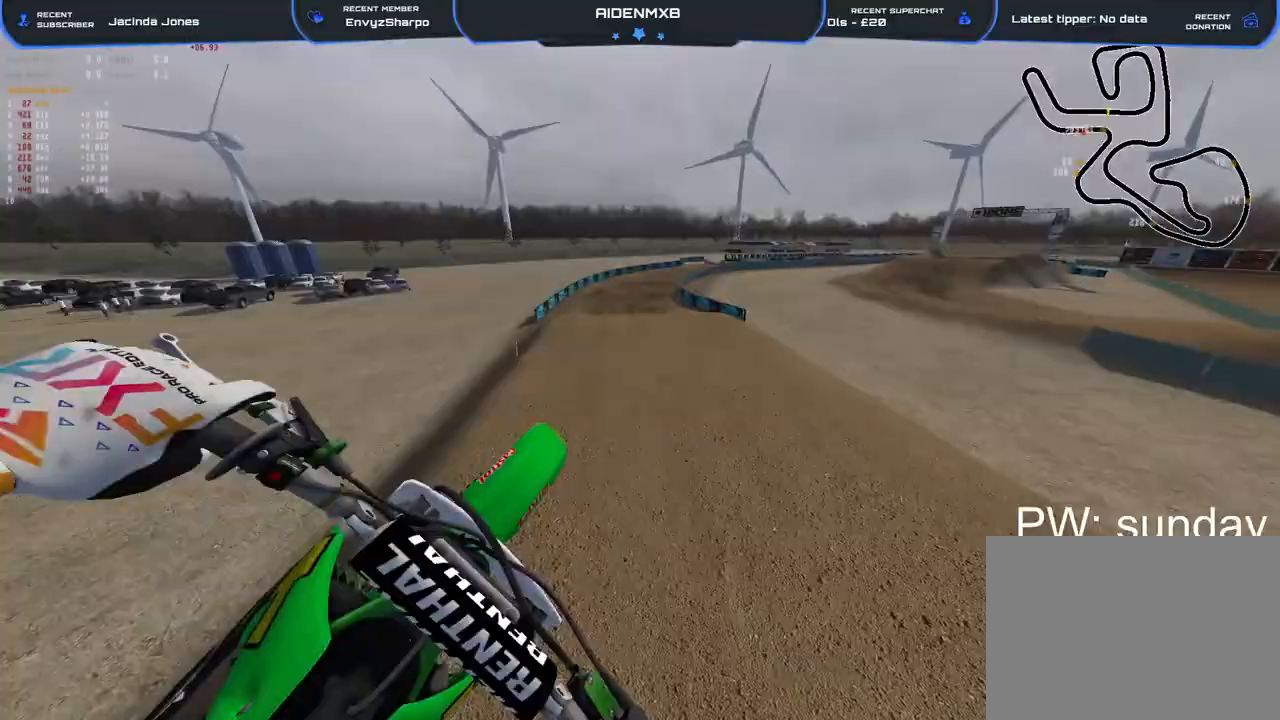
{"buttons": ["R2"], "left_stick": "center", "right_stick": "left", "events": [[67, "R2", "down"], [183, "right_stick", "left"], [283, "R2", "up"], [467, "R2", "down"]]}
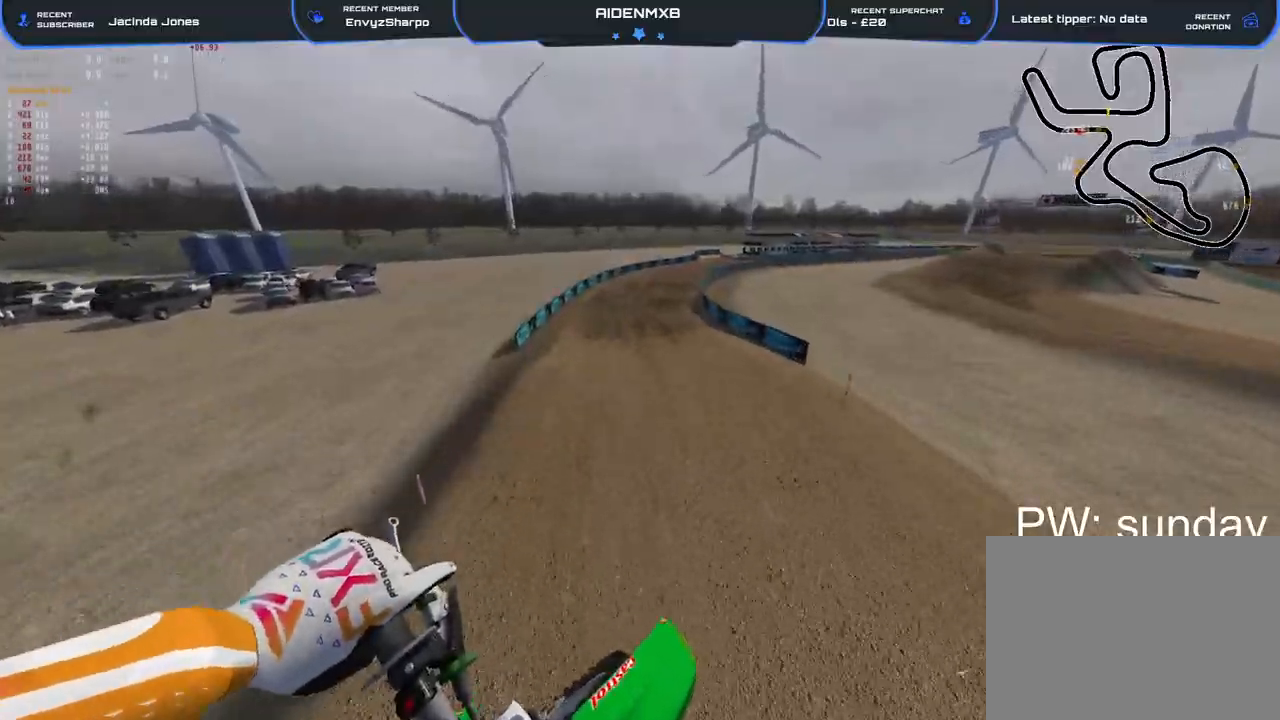
{"buttons": ["R2"], "left_stick": "center", "right_stick": "up-right", "events": [[33, "right_stick", "up-left"], [150, "R2", "up"], [283, "R2", "down"], [317, "right_stick", "up-right"]]}
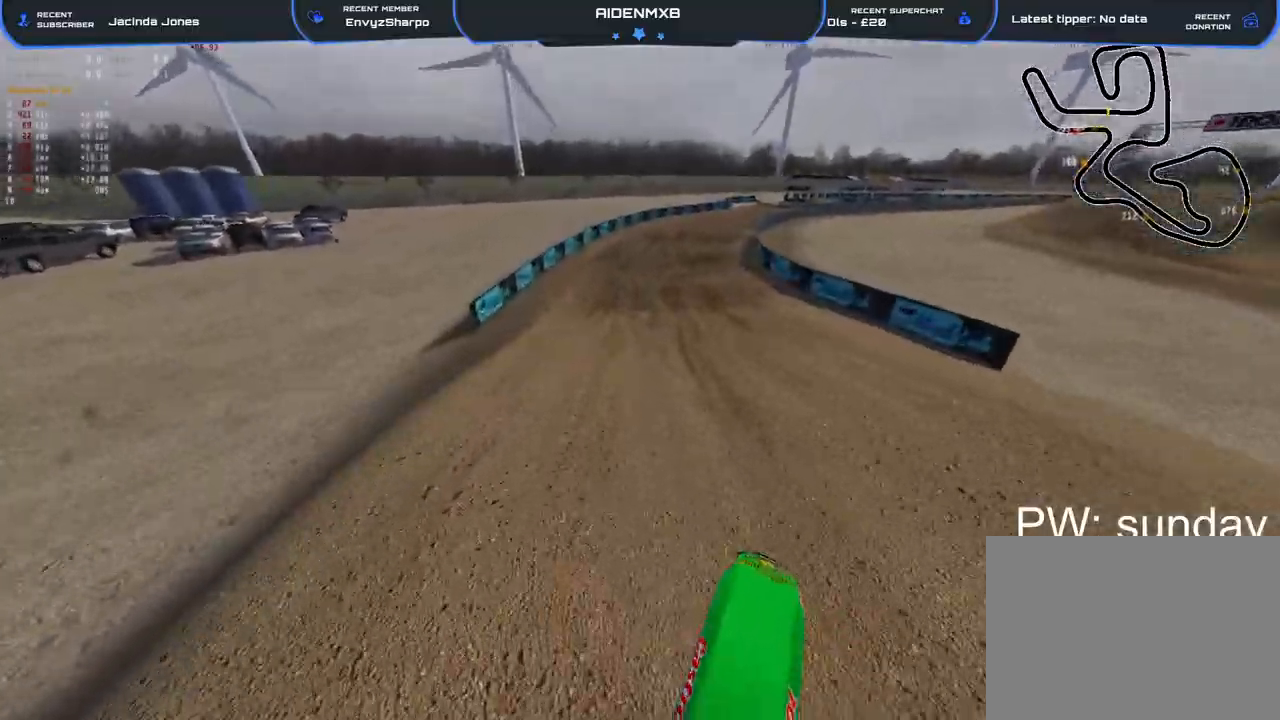
{"buttons": ["R2"], "left_stick": "center", "right_stick": "down-right", "events": [[33, "R1", "down"], [67, "right_stick", "center"], [267, "right_stick", "down-right"], [433, "R1", "up"]]}